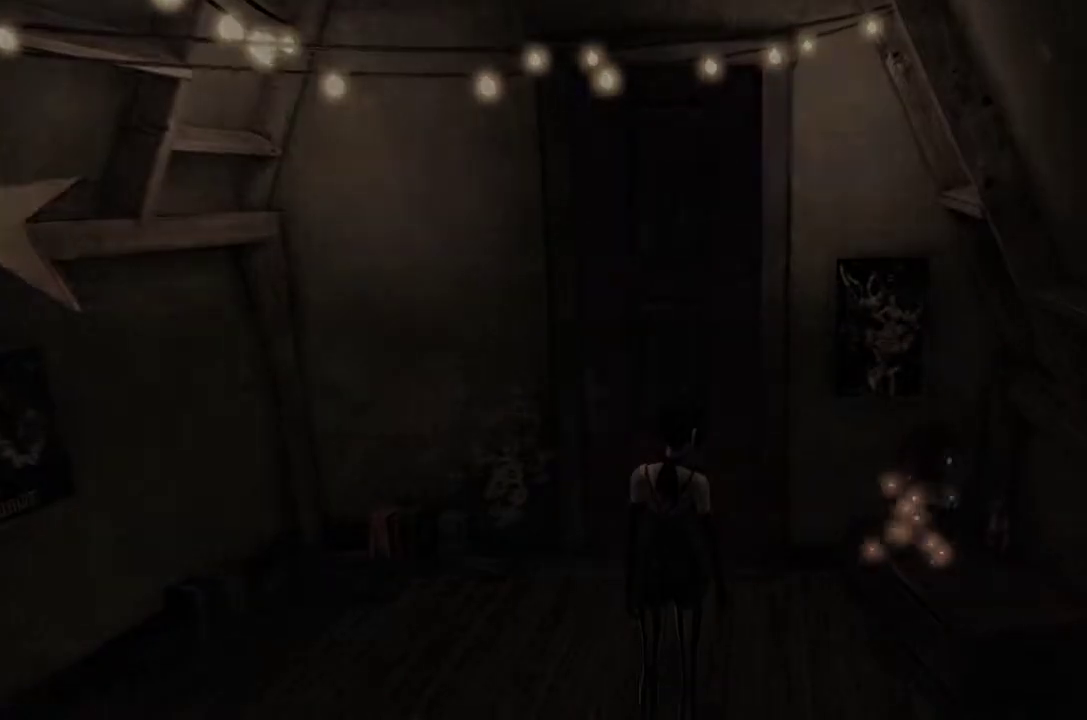
Gameplay with a controller (Xbox layout); each line is a JSON object with the inputs held at the frame after it. "events" lists button and stick changes between this image and that frame as [ms after this image, input, new state], when the widget could be followed in between. Not read: L1 L2 L3 R1 R2 R3.
{"buttons": [], "left_stick": "center", "right_stick": "center", "events": []}
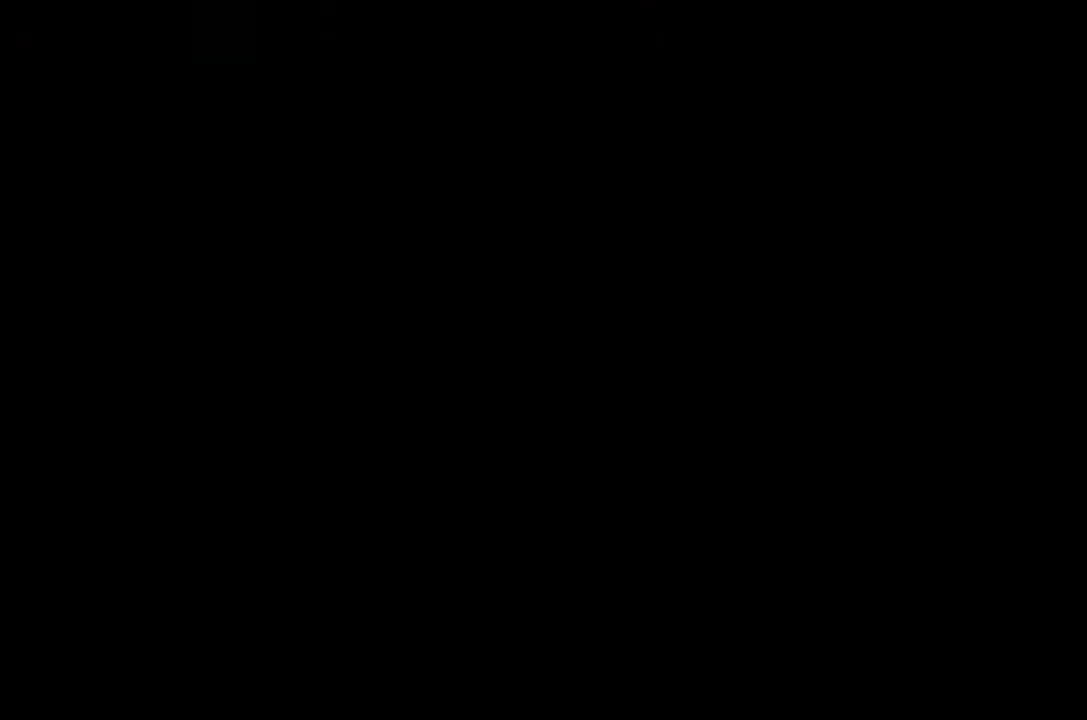
{"buttons": [], "left_stick": "center", "right_stick": "center", "events": []}
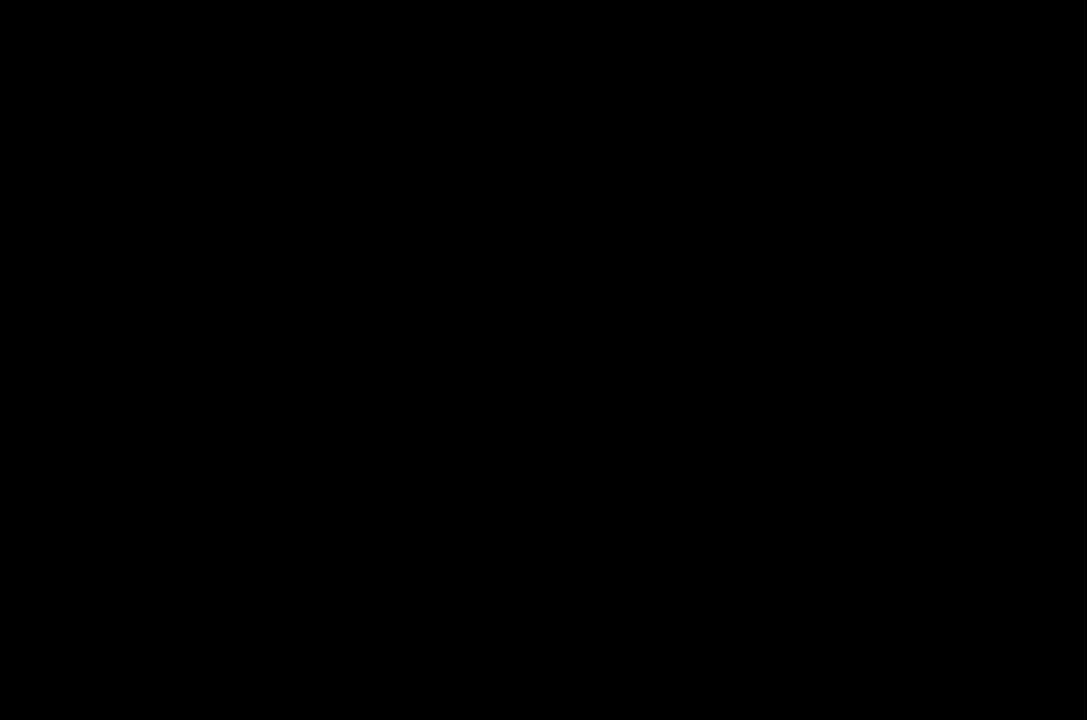
{"buttons": [], "left_stick": "center", "right_stick": "center", "events": []}
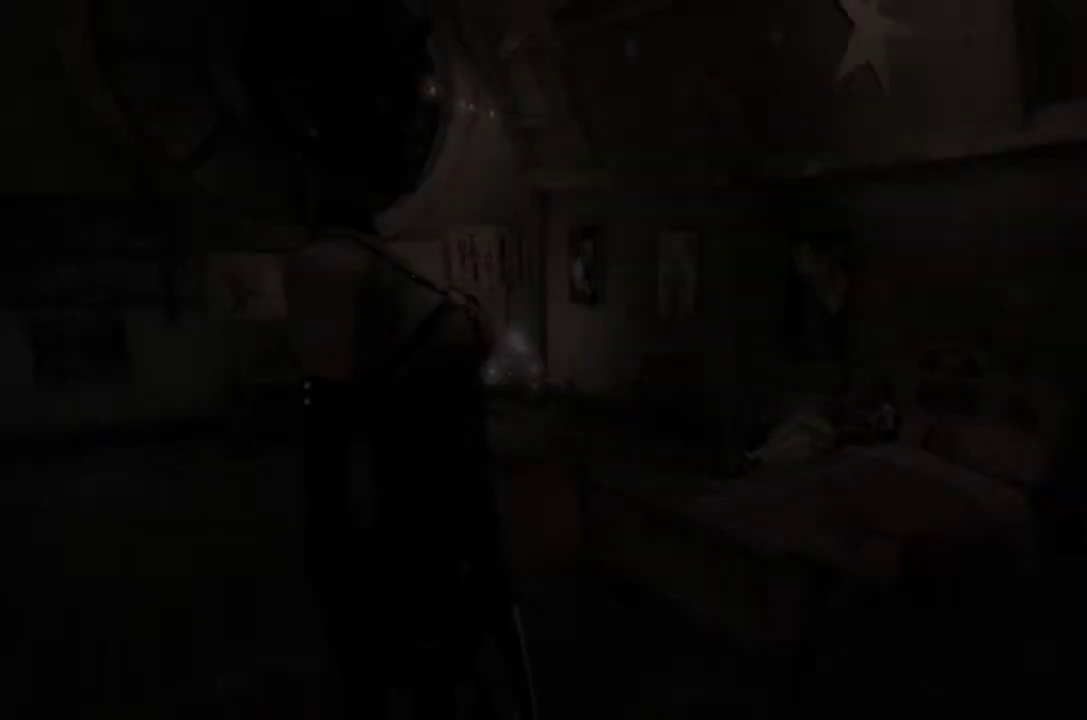
{"buttons": [], "left_stick": "center", "right_stick": "center", "events": [[367, "Y", "down"], [501, "Y", "up"]]}
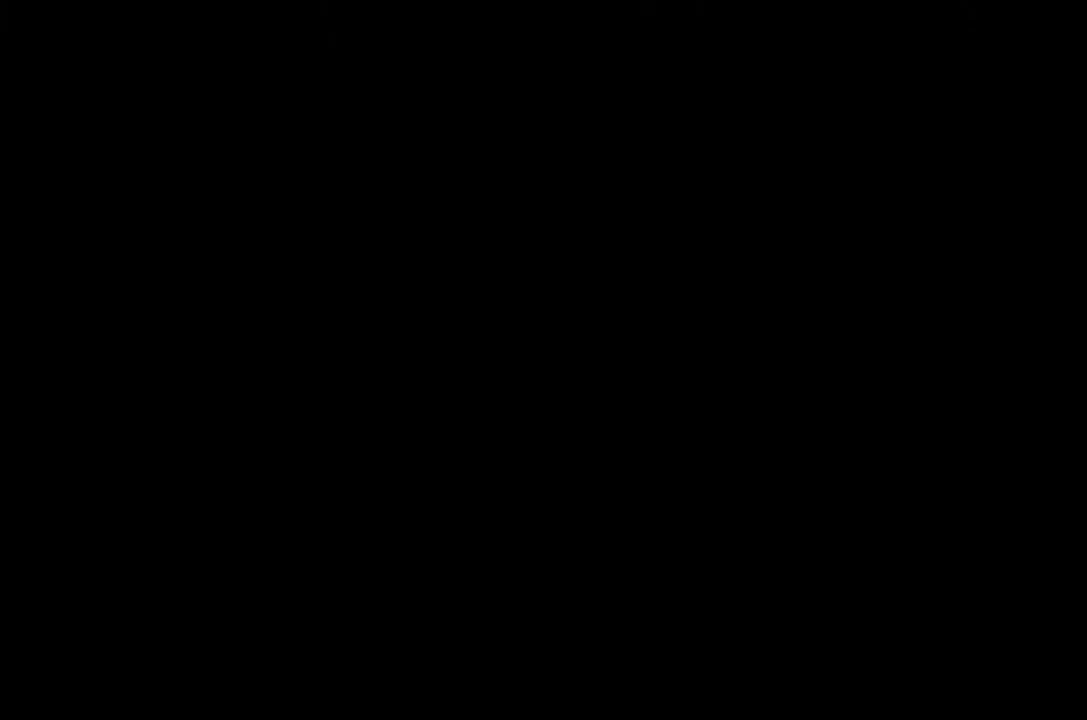
{"buttons": ["Y"], "left_stick": "center", "right_stick": "center", "events": [[33, "Y", "down"], [100, "Y", "up"], [200, "Y", "down"], [266, "Y", "up"], [333, "Y", "down"]]}
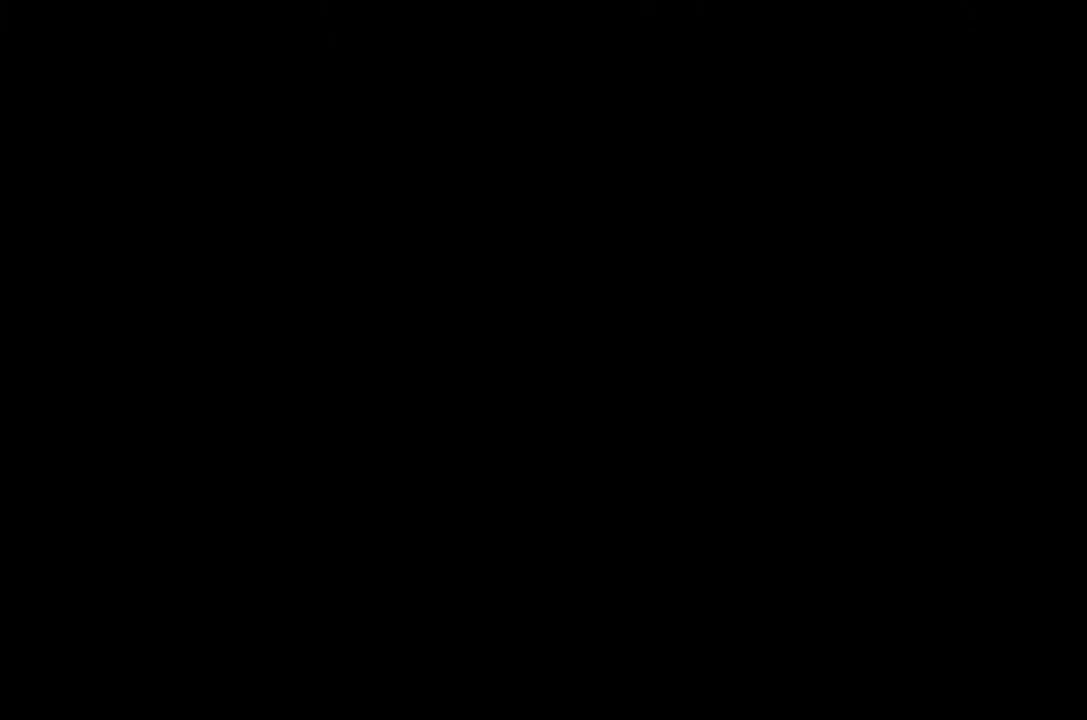
{"buttons": ["Y"], "left_stick": "center", "right_stick": "center", "events": [[200, "Y", "up"], [267, "Y", "down"]]}
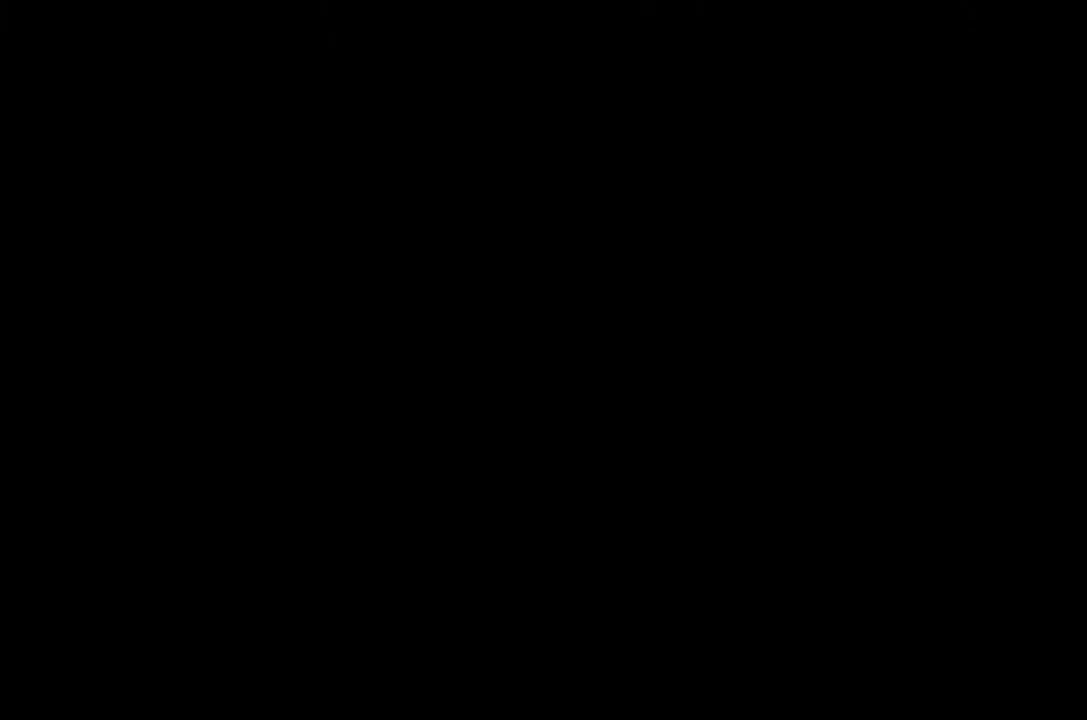
{"buttons": ["Y"], "left_stick": "center", "right_stick": "center", "events": [[101, "Y", "up"], [167, "Y", "down"]]}
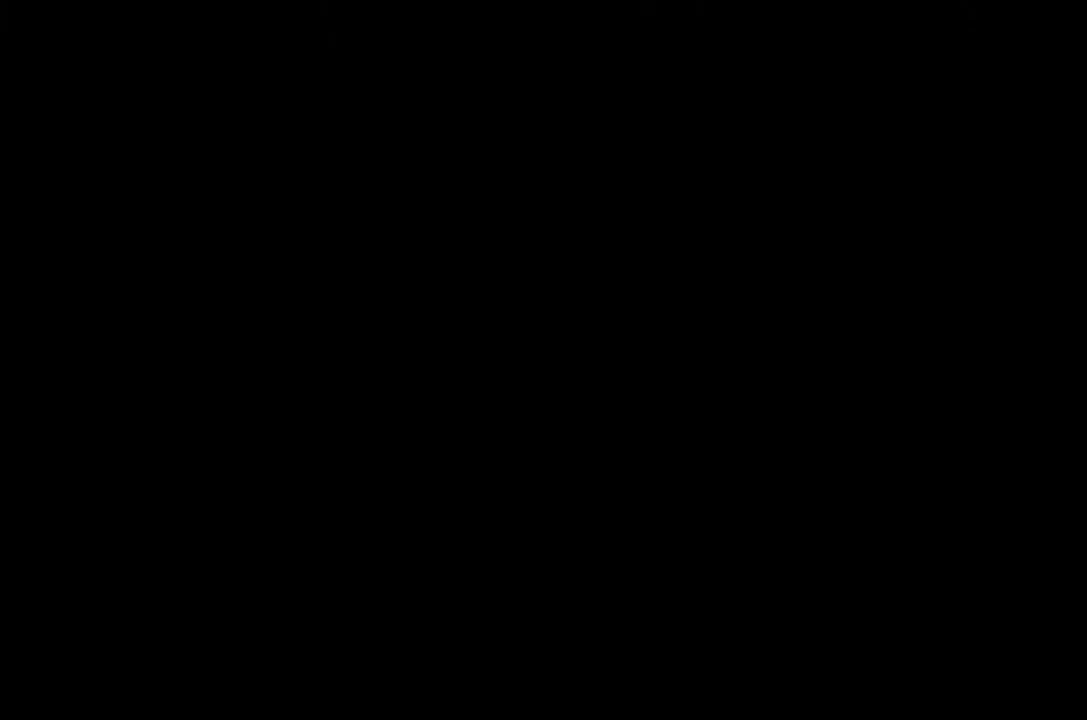
{"buttons": [], "left_stick": "center", "right_stick": "center", "events": [[234, "Y", "up"]]}
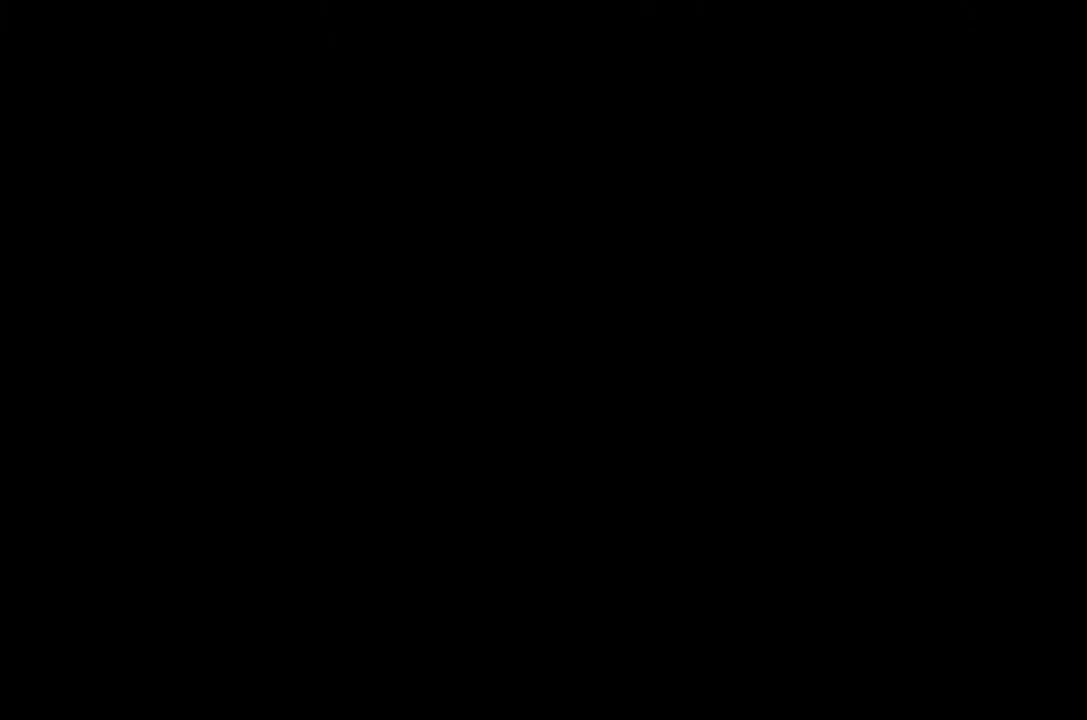
{"buttons": [], "left_stick": "up", "right_stick": "center", "events": [[33, "left_stick", "up"]]}
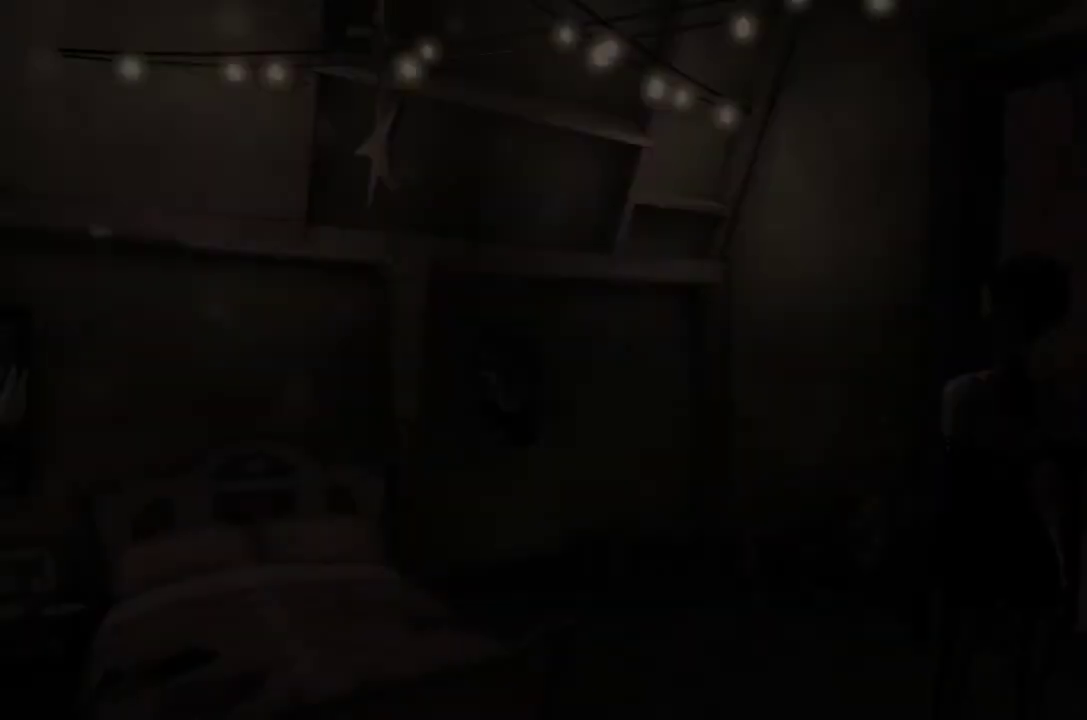
{"buttons": [], "left_stick": "up", "right_stick": "center", "events": [[267, "right_stick", "right"], [467, "right_stick", "center"]]}
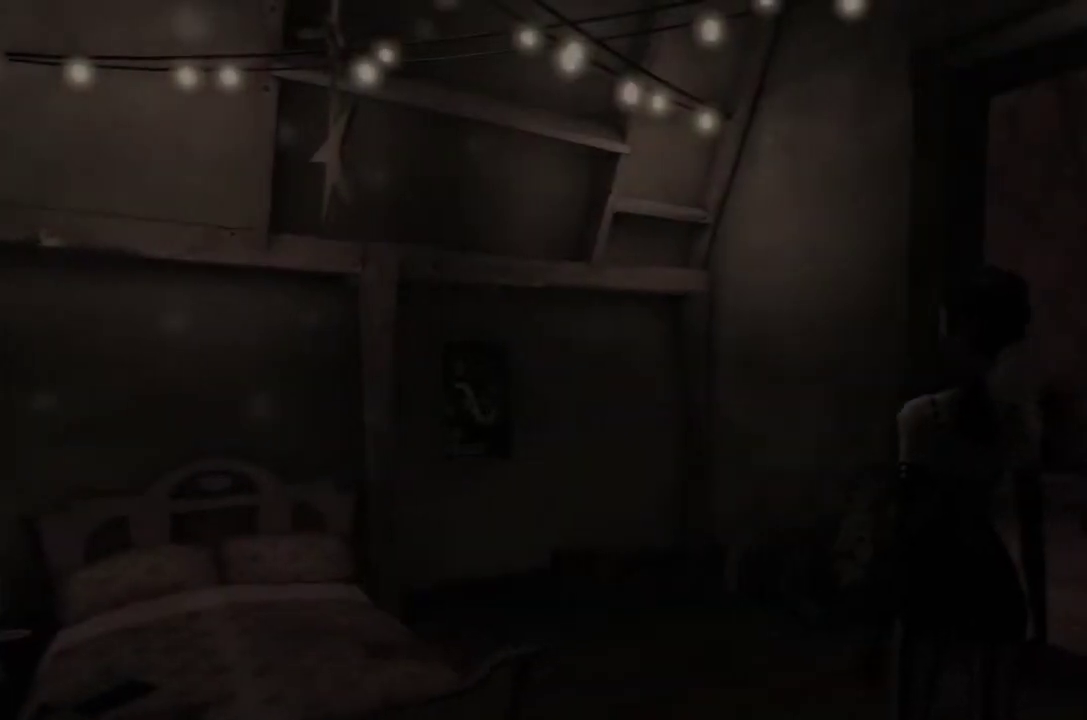
{"buttons": [], "left_stick": "up", "right_stick": "center", "events": [[133, "Y", "down"], [300, "Y", "up"], [367, "Y", "down"], [500, "Y", "up"]]}
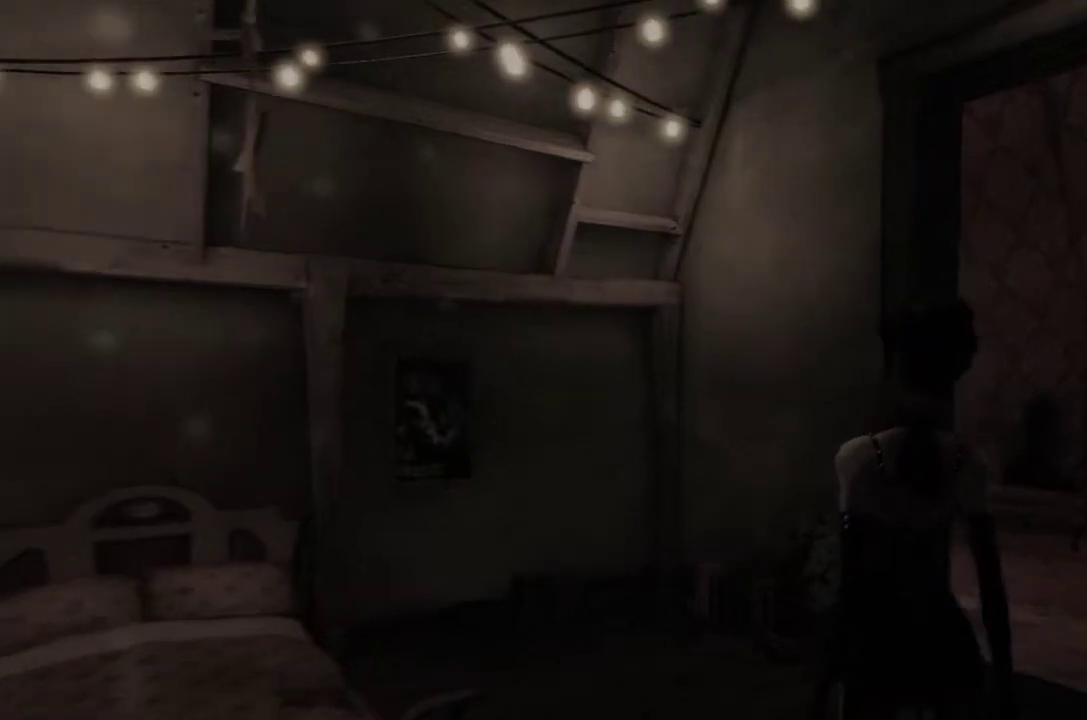
{"buttons": [], "left_stick": "up", "right_stick": "center", "events": []}
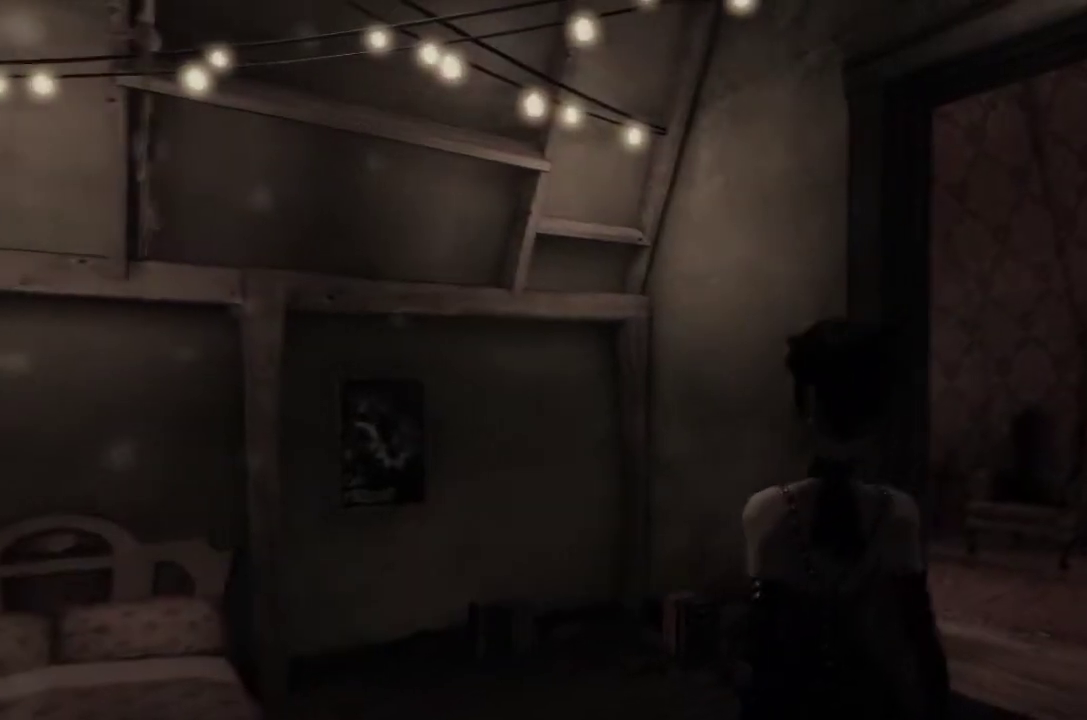
{"buttons": [], "left_stick": "up", "right_stick": "right", "events": [[33, "right_stick", "right"]]}
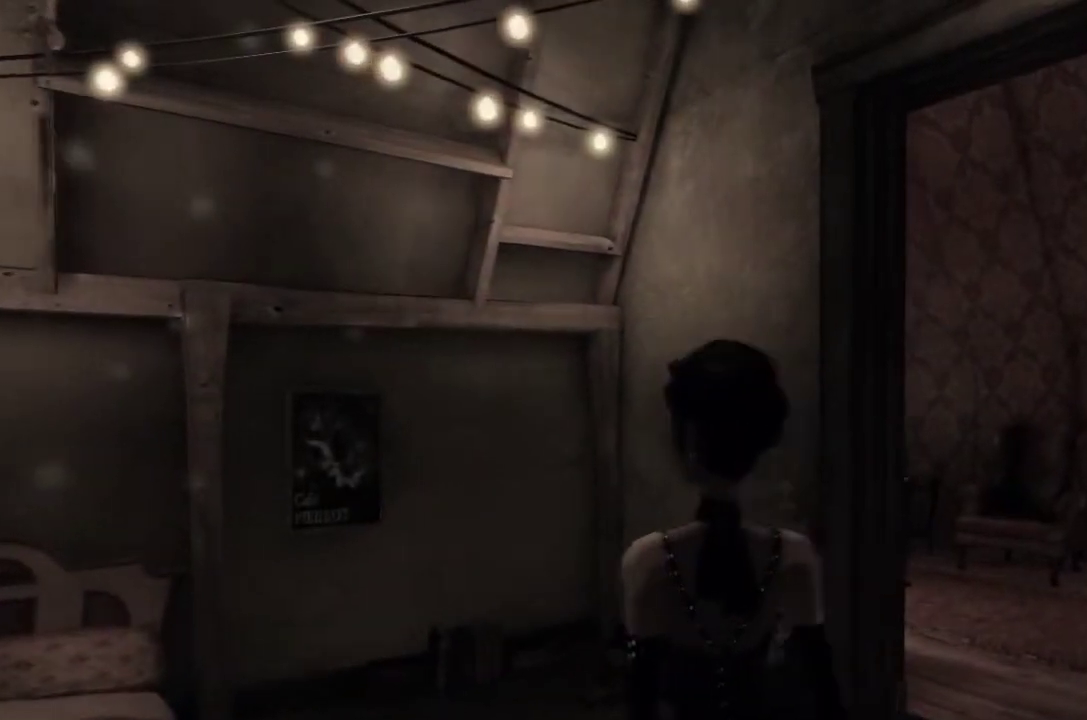
{"buttons": [], "left_stick": "up", "right_stick": "right", "events": []}
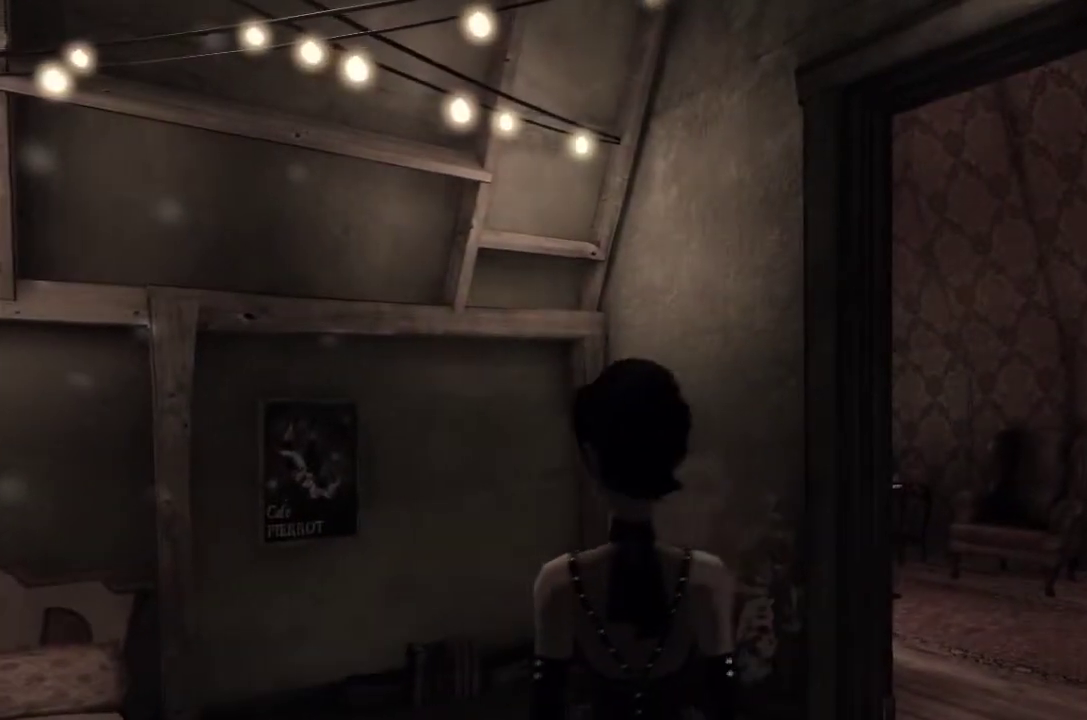
{"buttons": [], "left_stick": "up-left", "right_stick": "center", "events": [[101, "left_stick", "up-right"], [401, "left_stick", "up"], [468, "left_stick", "up-left"], [501, "right_stick", "center"]]}
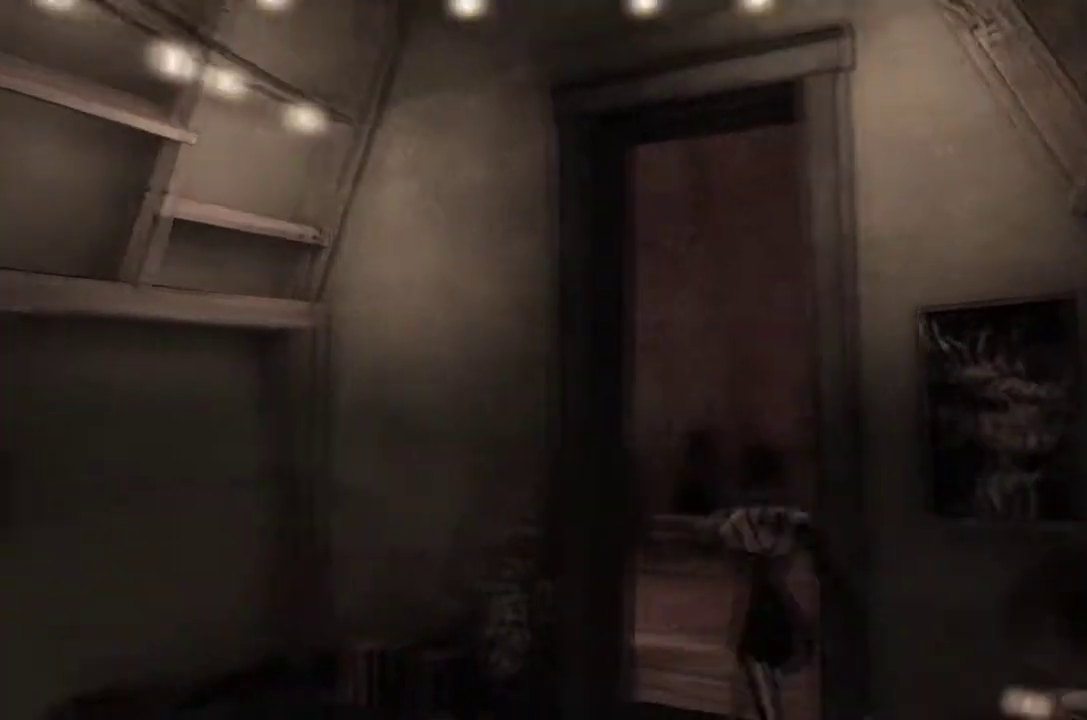
{"buttons": [], "left_stick": "up", "right_stick": "down-right", "events": [[167, "left_stick", "up"], [167, "right_stick", "right"], [300, "left_stick", "up-right"], [334, "right_stick", "down-right"], [501, "left_stick", "up"]]}
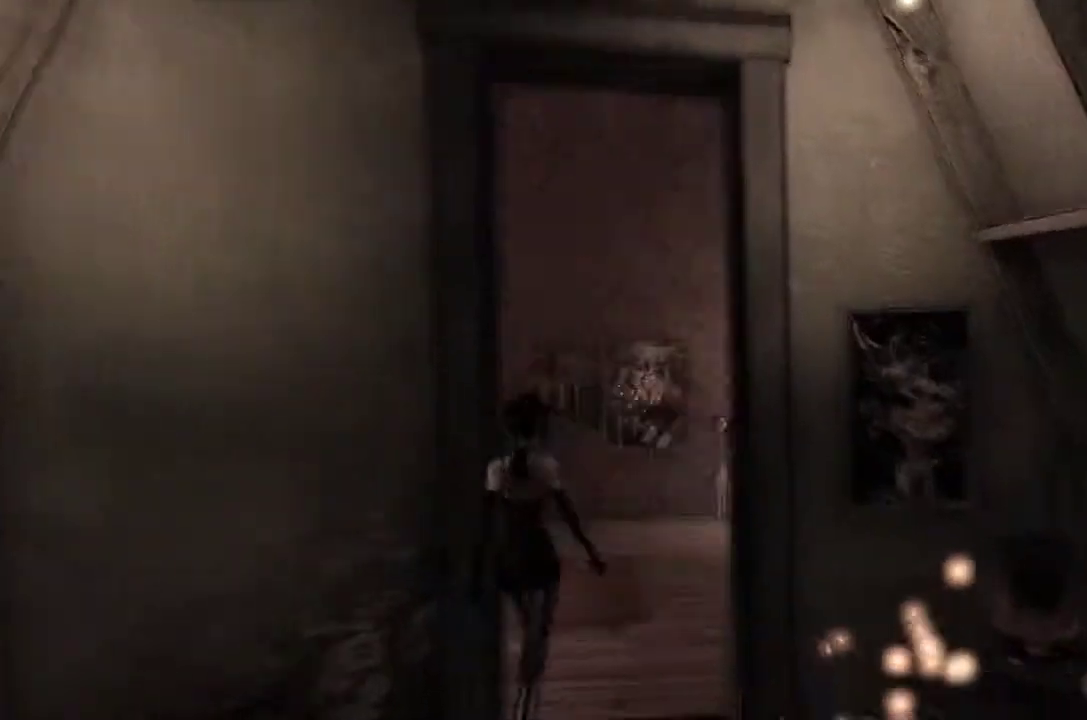
{"buttons": [], "left_stick": "up", "right_stick": "center", "events": [[266, "right_stick", "center"]]}
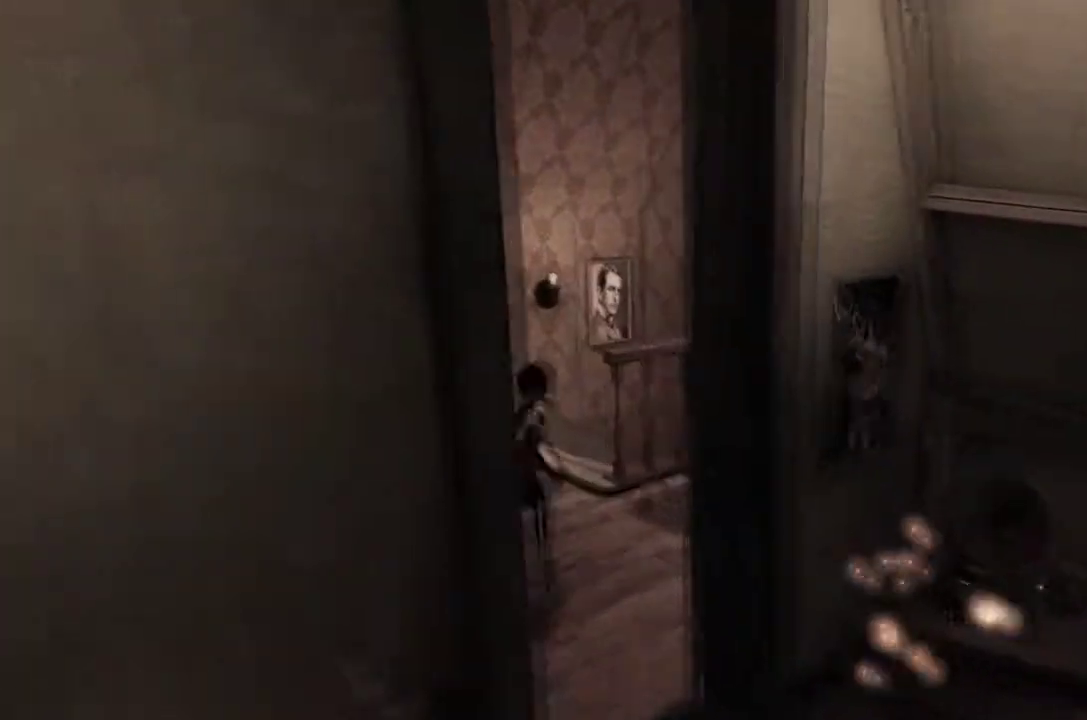
{"buttons": ["A", "B"], "left_stick": "up-right", "right_stick": "center", "events": [[67, "A", "down"], [267, "B", "down"], [334, "left_stick", "up-right"]]}